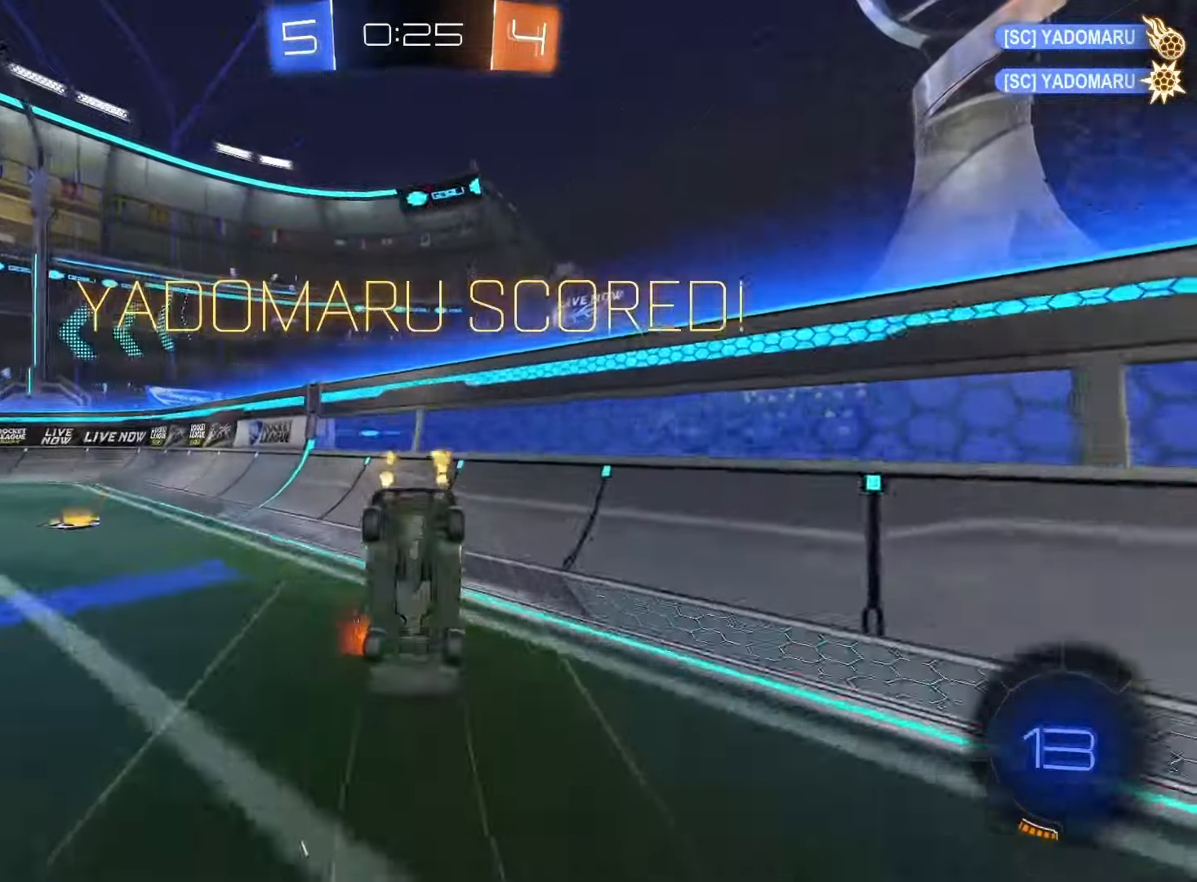
Gameplay with a controller (PlayStation layout); each line is a JSON object with the inputs held at the frame after it. "events" lists button and stick changes between this image and that frame as [ms after this image, input, new state], when the widget could be followed in between. Not read: L3 R3 SELECT.
{"buttons": [], "left_stick": "center", "right_stick": "center"}
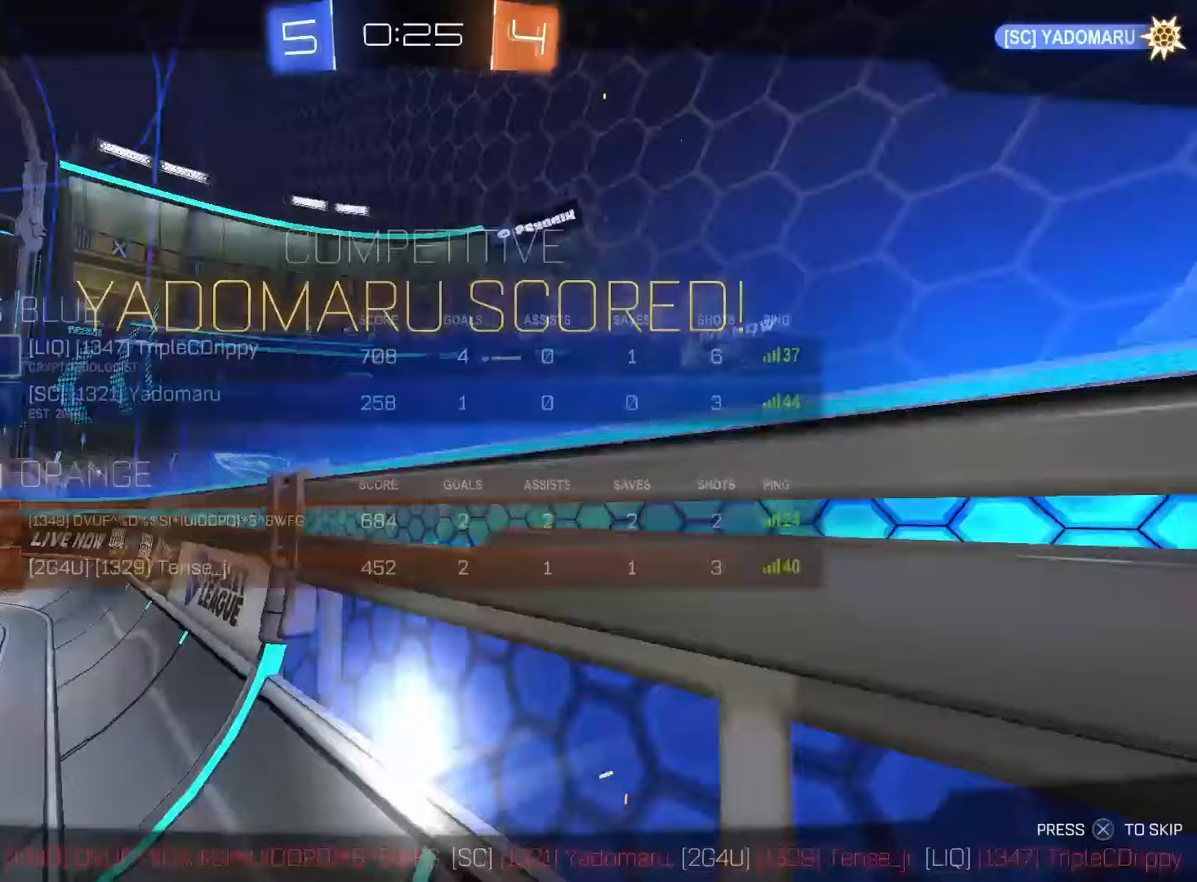
{"buttons": ["CROSS"], "left_stick": "center", "right_stick": "center", "events": [[50, "CROSS", "down"], [100, "CROSS", "up"], [183, "CROSS", "down"], [233, "CROSS", "up"], [333, "CROSS", "down"], [400, "CROSS", "up"], [500, "CROSS", "down"]]}
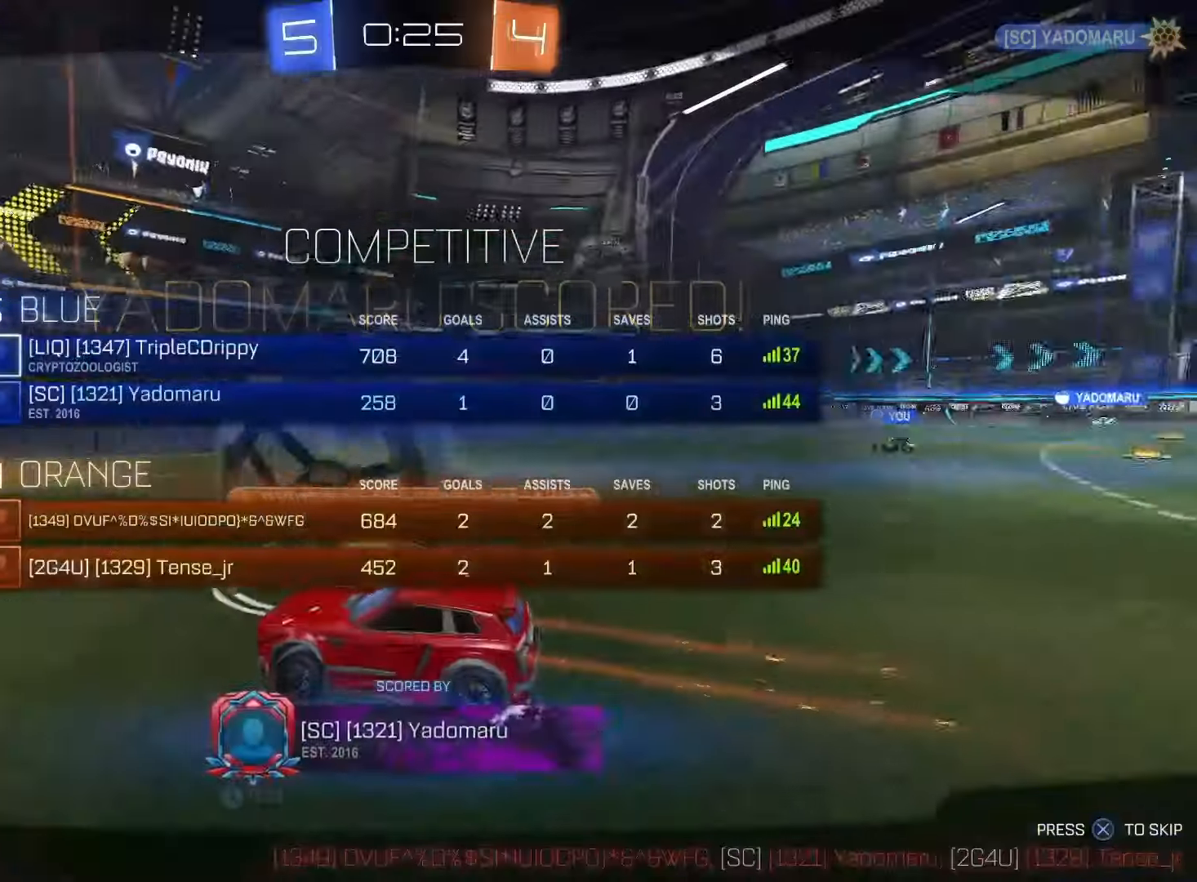
{"buttons": [], "left_stick": "center", "right_stick": "center", "events": [[50, "CROSS", "up"], [267, "CROSS", "down"], [383, "CROSS", "up"]]}
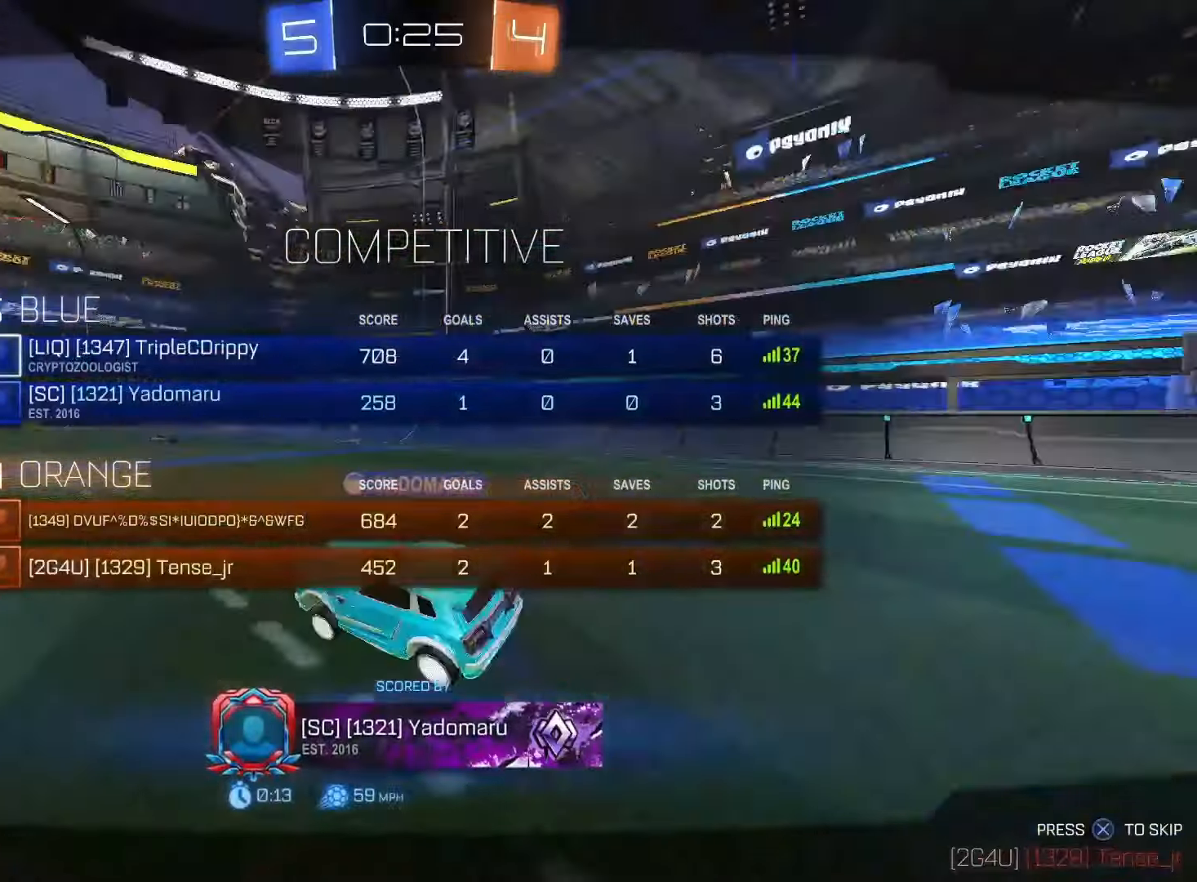
{"buttons": [], "left_stick": "center", "right_stick": "center", "events": []}
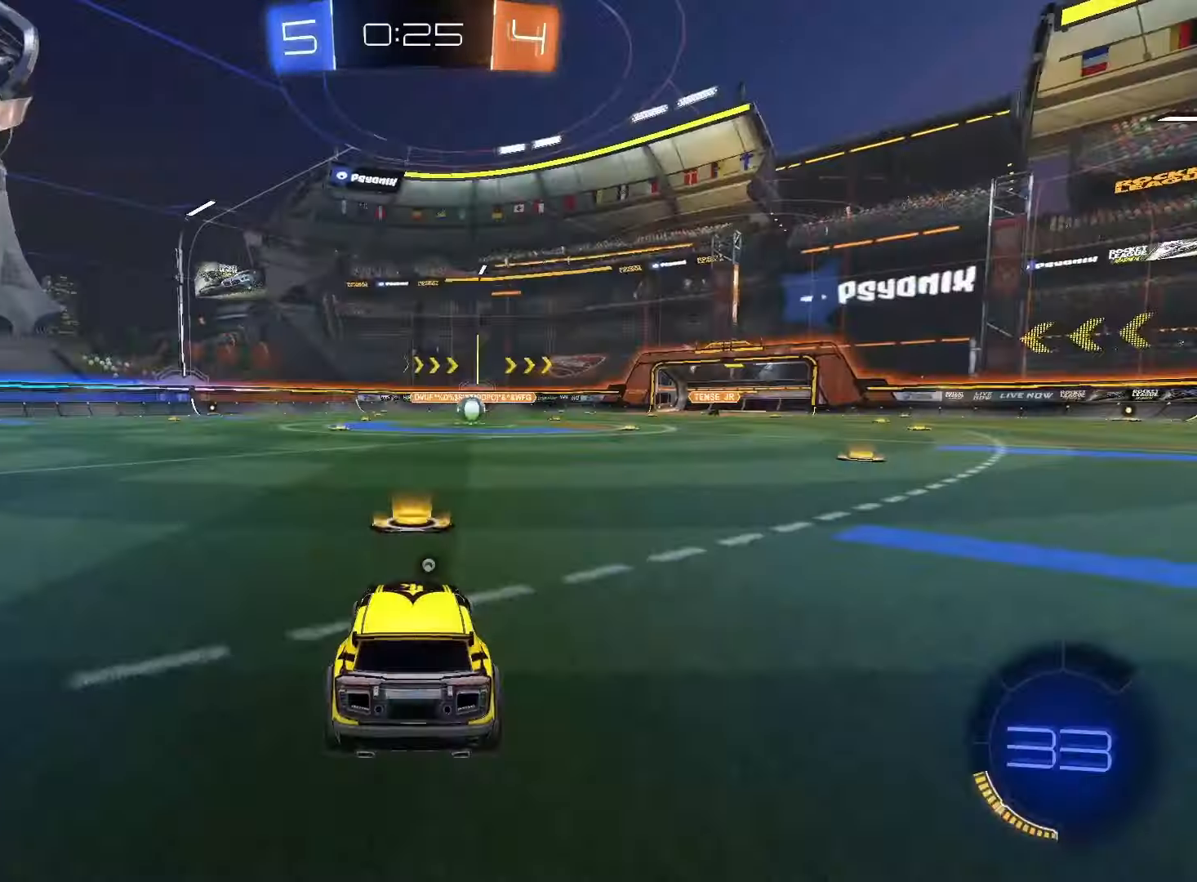
{"buttons": [], "left_stick": "center", "right_stick": "center", "events": [[250, "TRIANGLE", "down"], [383, "TRIANGLE", "up"]]}
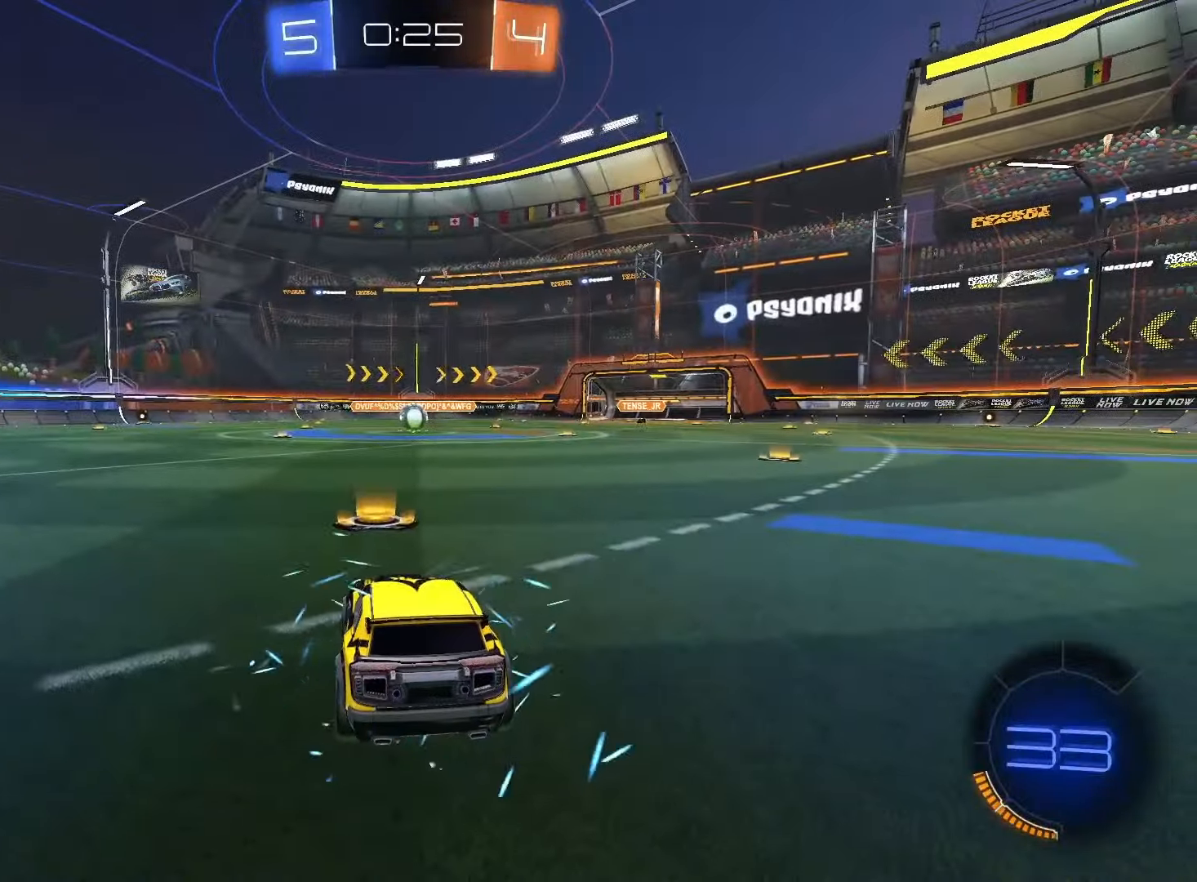
{"buttons": [], "left_stick": "center", "right_stick": "left", "events": [[367, "right_stick", "left"]]}
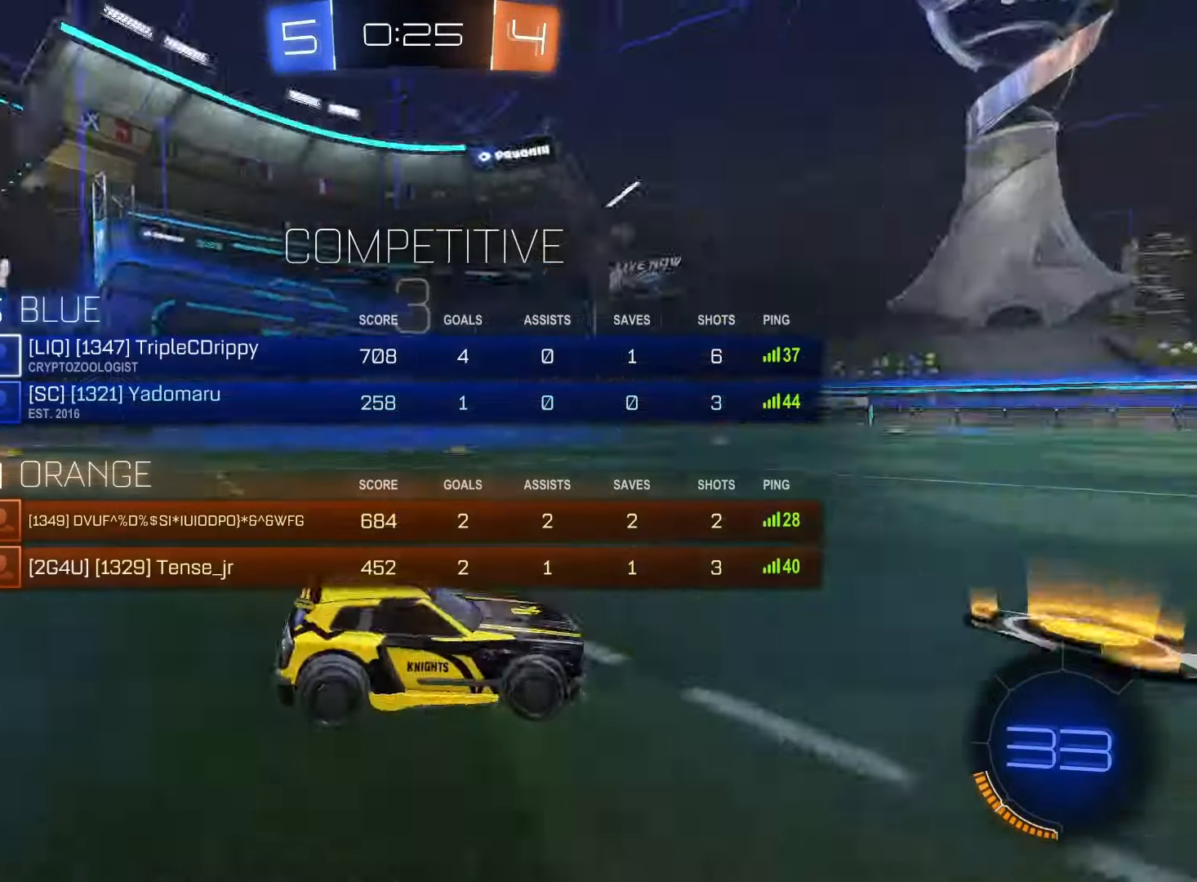
{"buttons": [], "left_stick": "center", "right_stick": "center", "events": [[250, "right_stick", "center"]]}
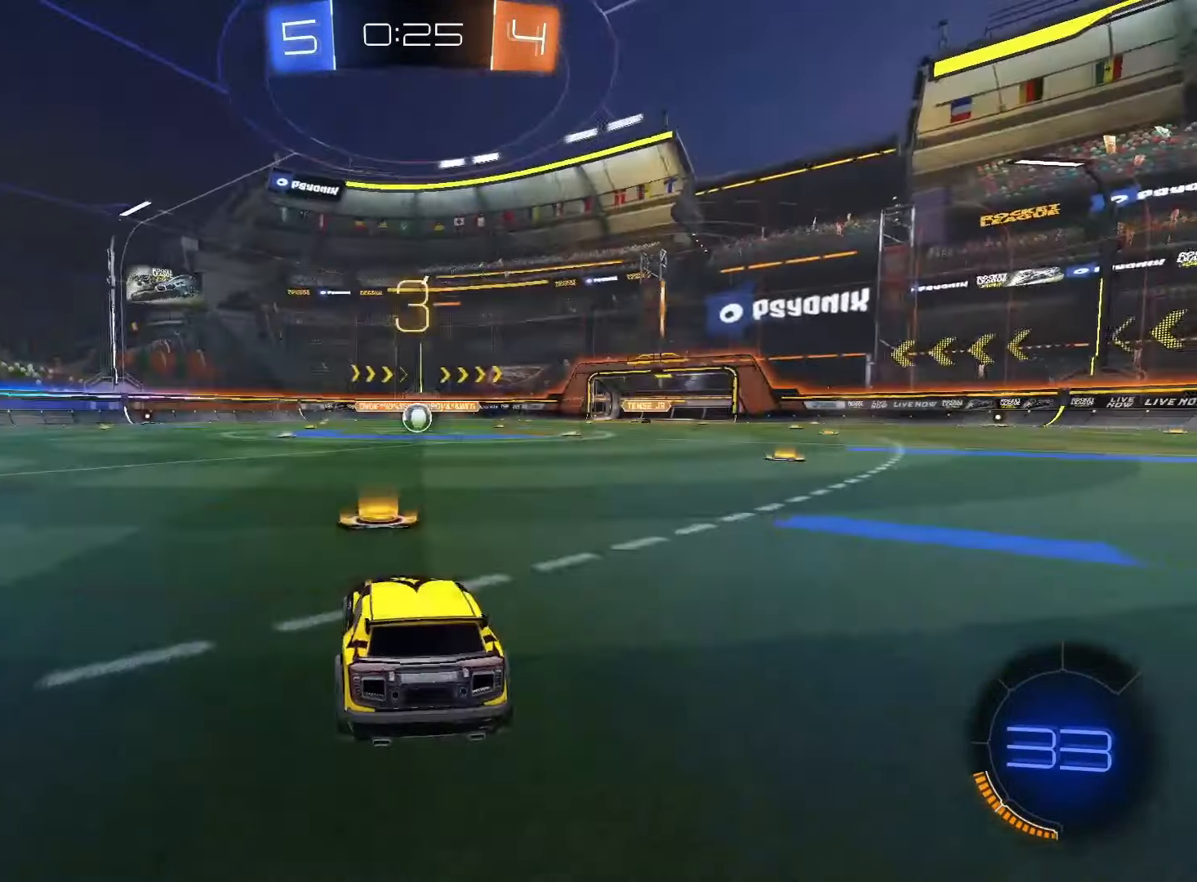
{"buttons": [], "left_stick": "center", "right_stick": "center", "events": []}
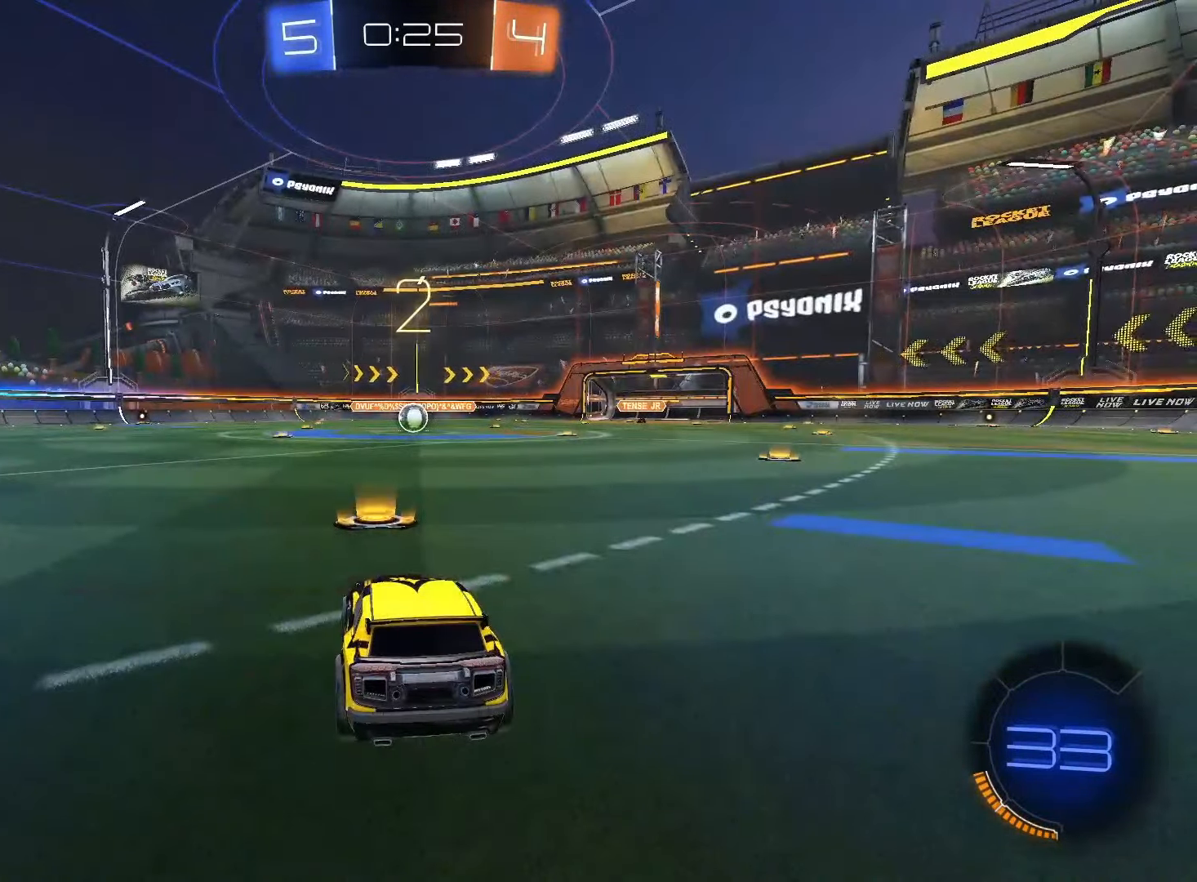
{"buttons": ["SQUARE", "R2"], "left_stick": "center", "right_stick": "center", "events": [[150, "right_stick", "left"], [250, "R2", "down"], [400, "right_stick", "center"], [450, "SQUARE", "down"]]}
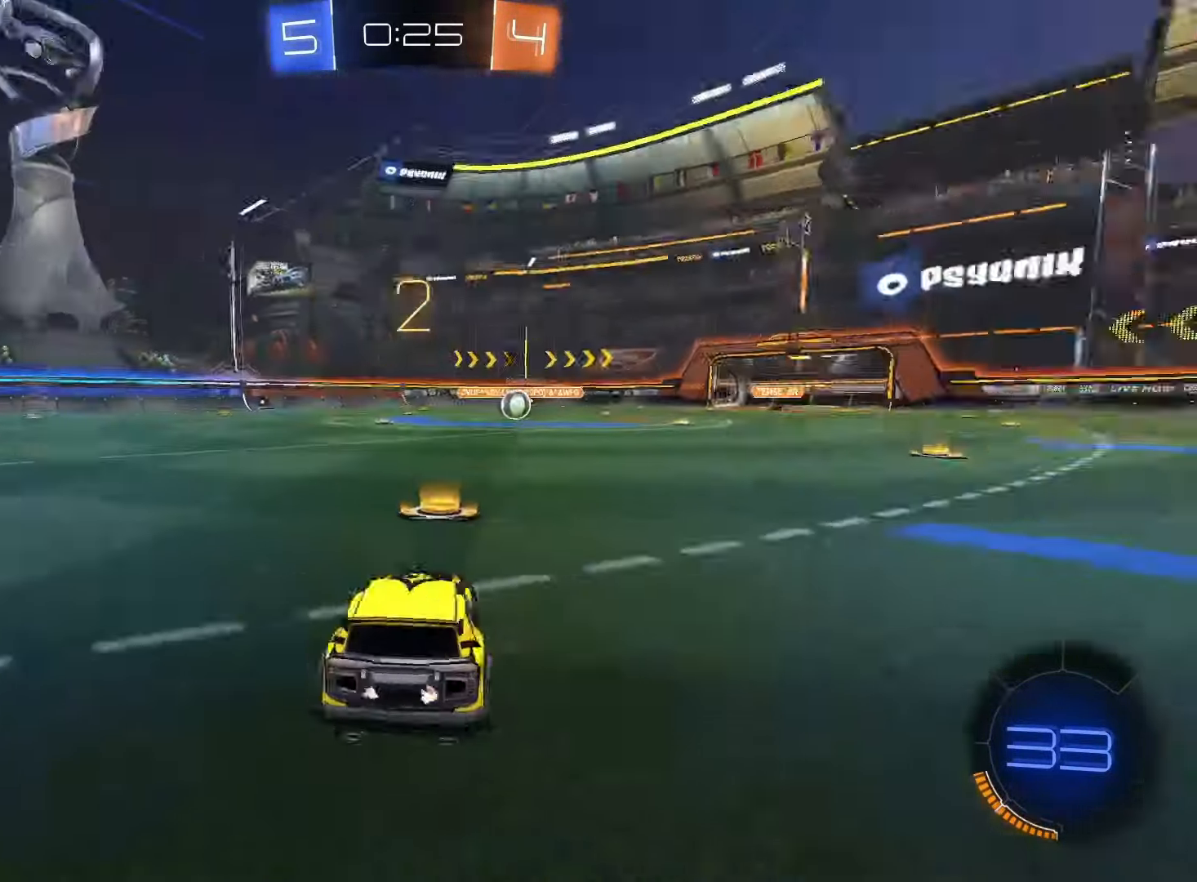
{"buttons": ["SQUARE", "R2"], "left_stick": "center", "right_stick": "center", "events": []}
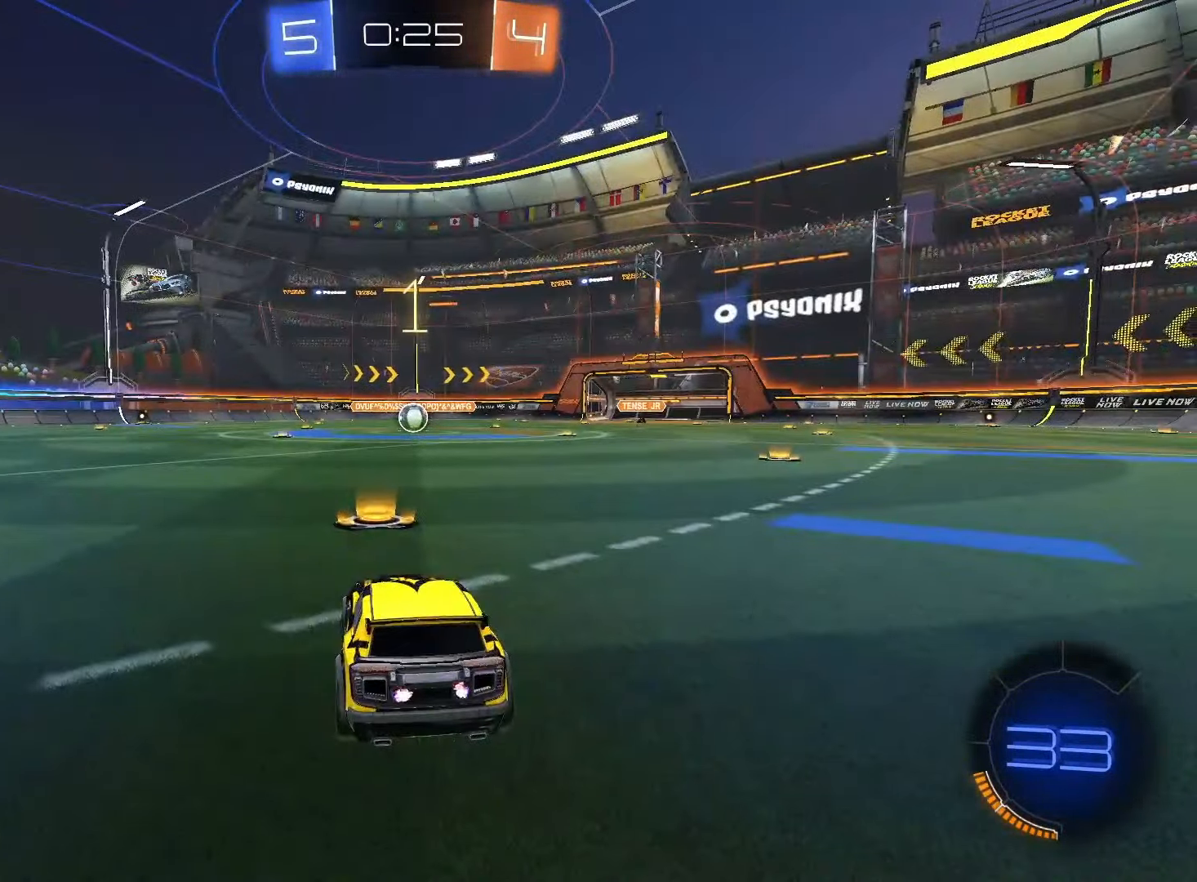
{"buttons": ["SQUARE", "R2"], "left_stick": "center", "right_stick": "center", "events": []}
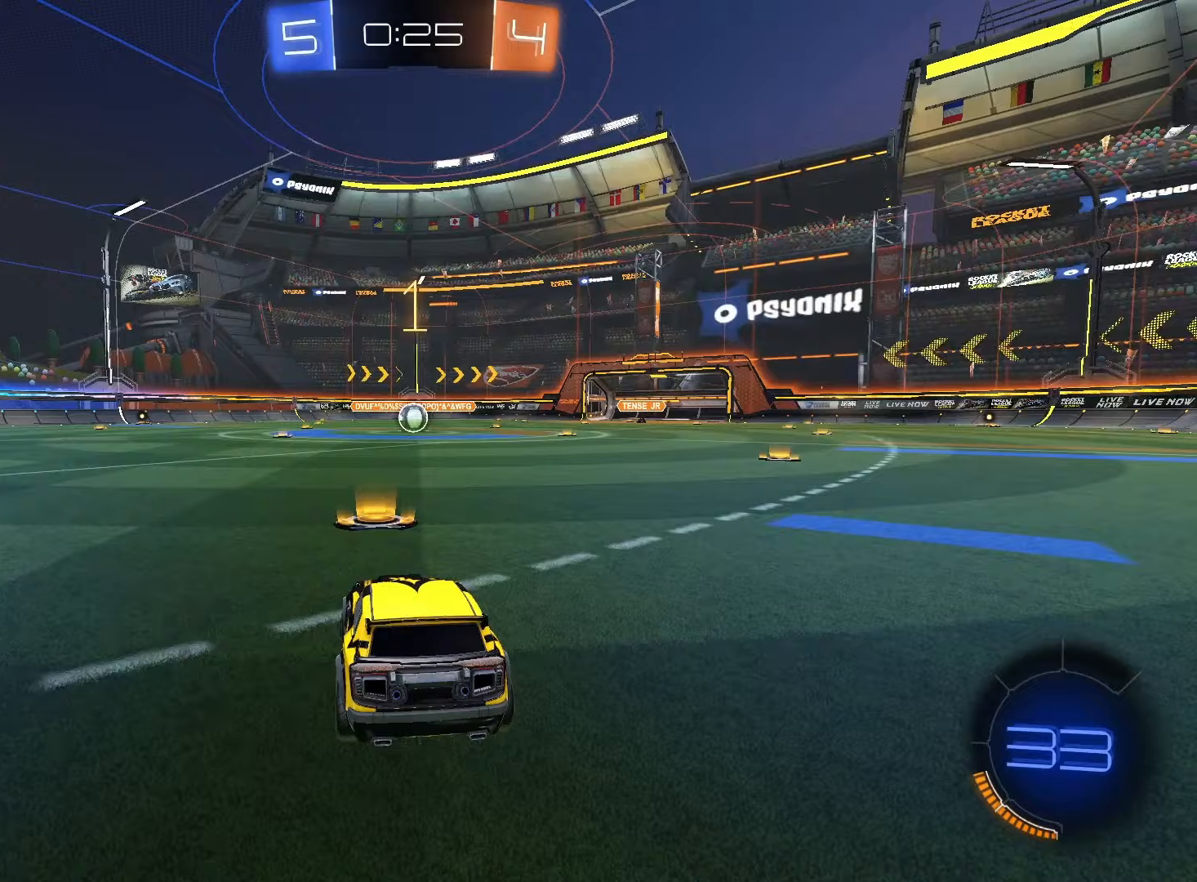
{"buttons": ["SQUARE", "R2"], "left_stick": "center", "right_stick": "center", "events": []}
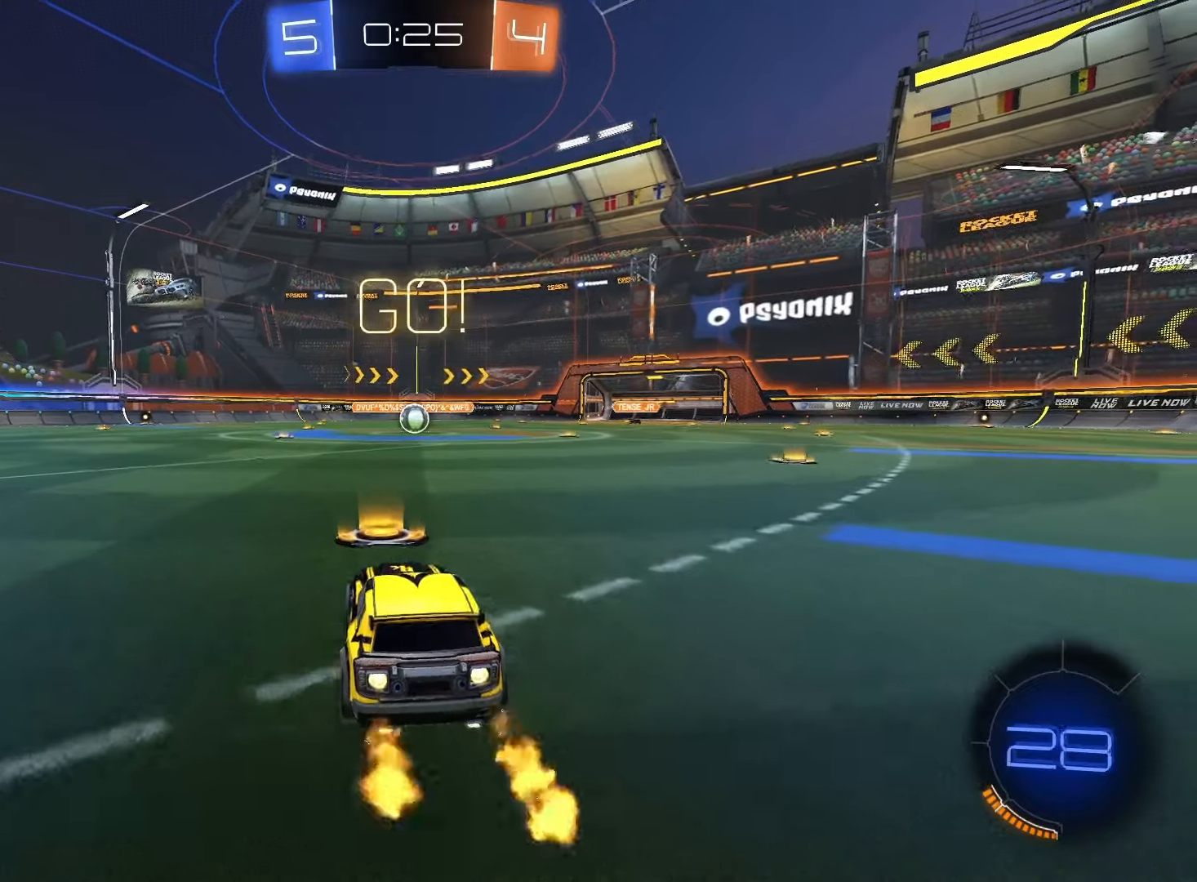
{"buttons": ["SQUARE", "L1", "R2"], "left_stick": "down", "right_stick": "center", "events": [[67, "left_stick", "right"], [150, "CROSS", "down"], [200, "CROSS", "up"], [200, "left_stick", "up"], [250, "CROSS", "down"], [283, "L1", "down"], [300, "left_stick", "down"], [367, "CROSS", "up"]]}
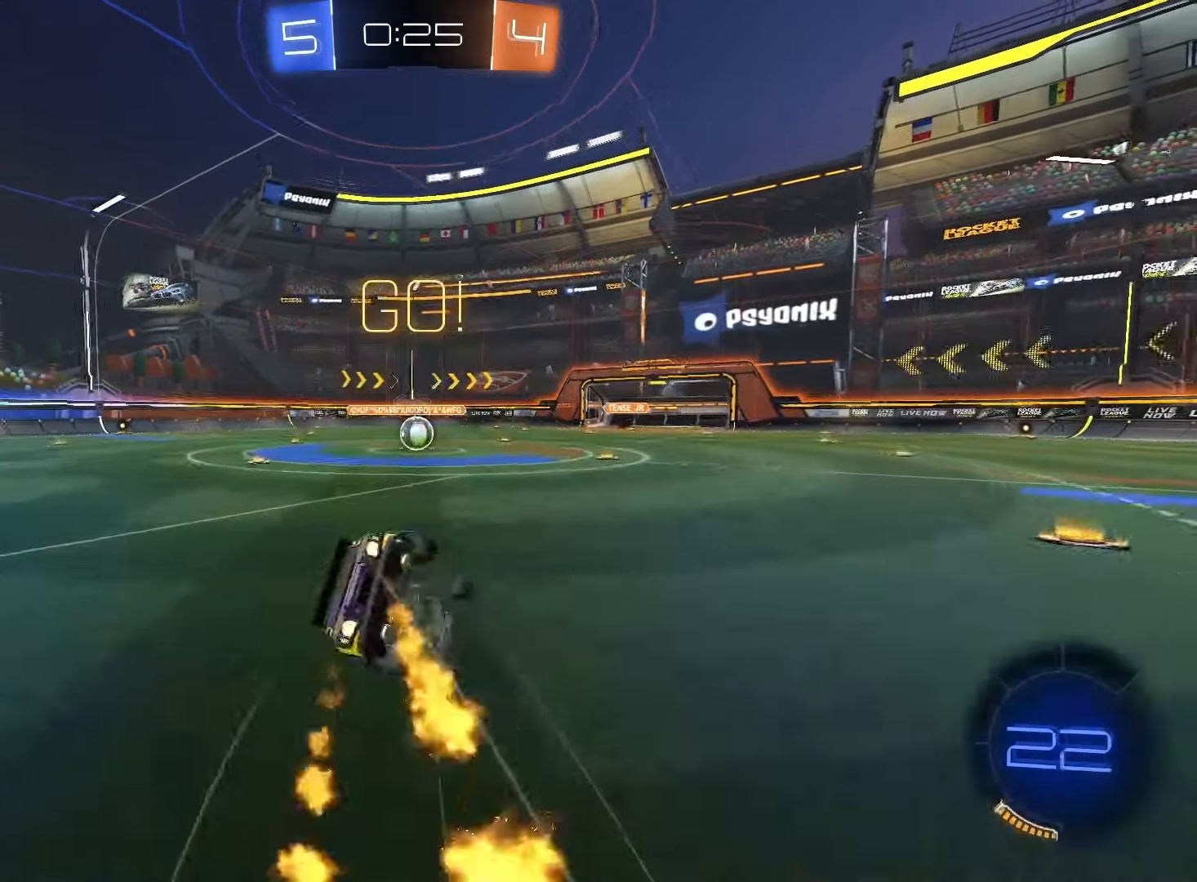
{"buttons": ["SQUARE", "L1", "R2"], "left_stick": "down-left", "right_stick": "center", "events": [[83, "left_stick", "down-left"]]}
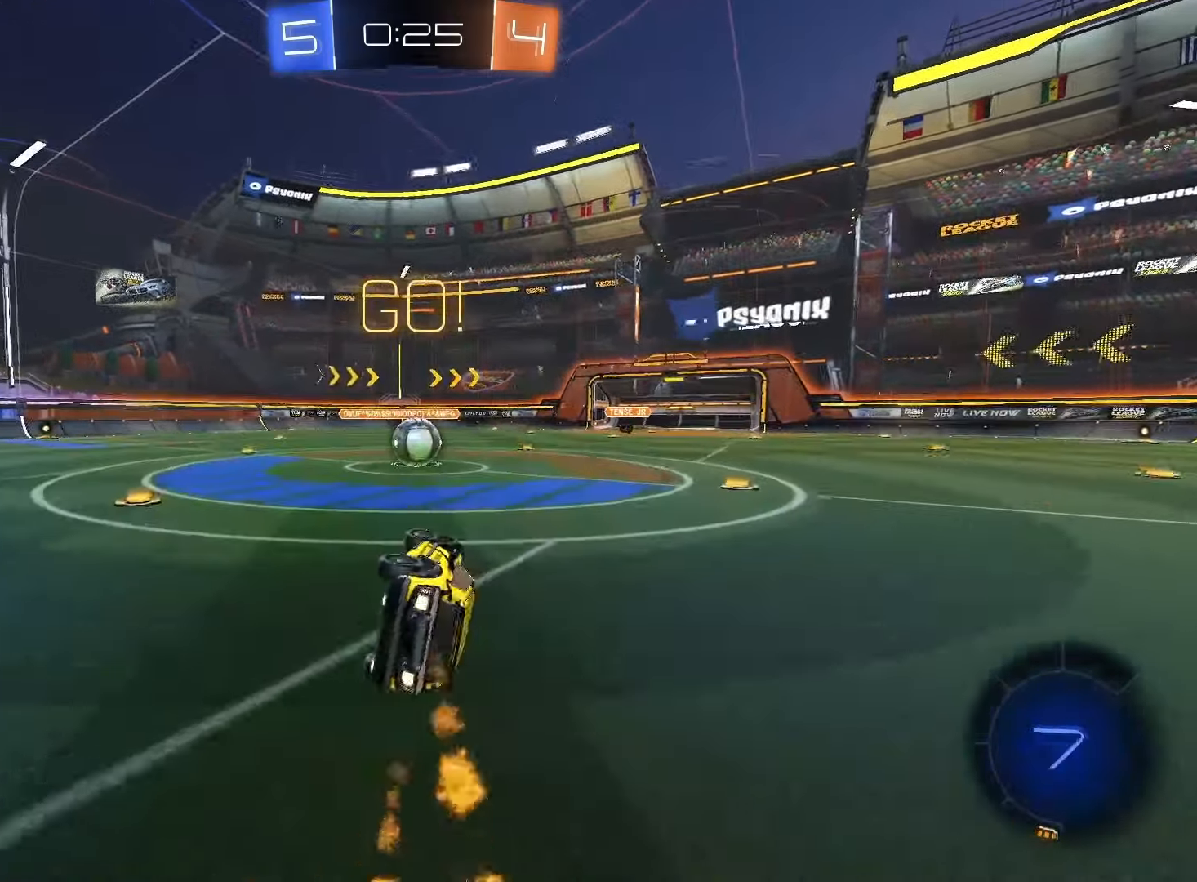
{"buttons": ["CROSS"], "left_stick": "center", "right_stick": "center", "events": [[117, "left_stick", "center"], [183, "L1", "up"], [233, "SQUARE", "up"], [317, "R2", "up"], [367, "left_stick", "right"], [483, "CROSS", "down"], [483, "left_stick", "center"]]}
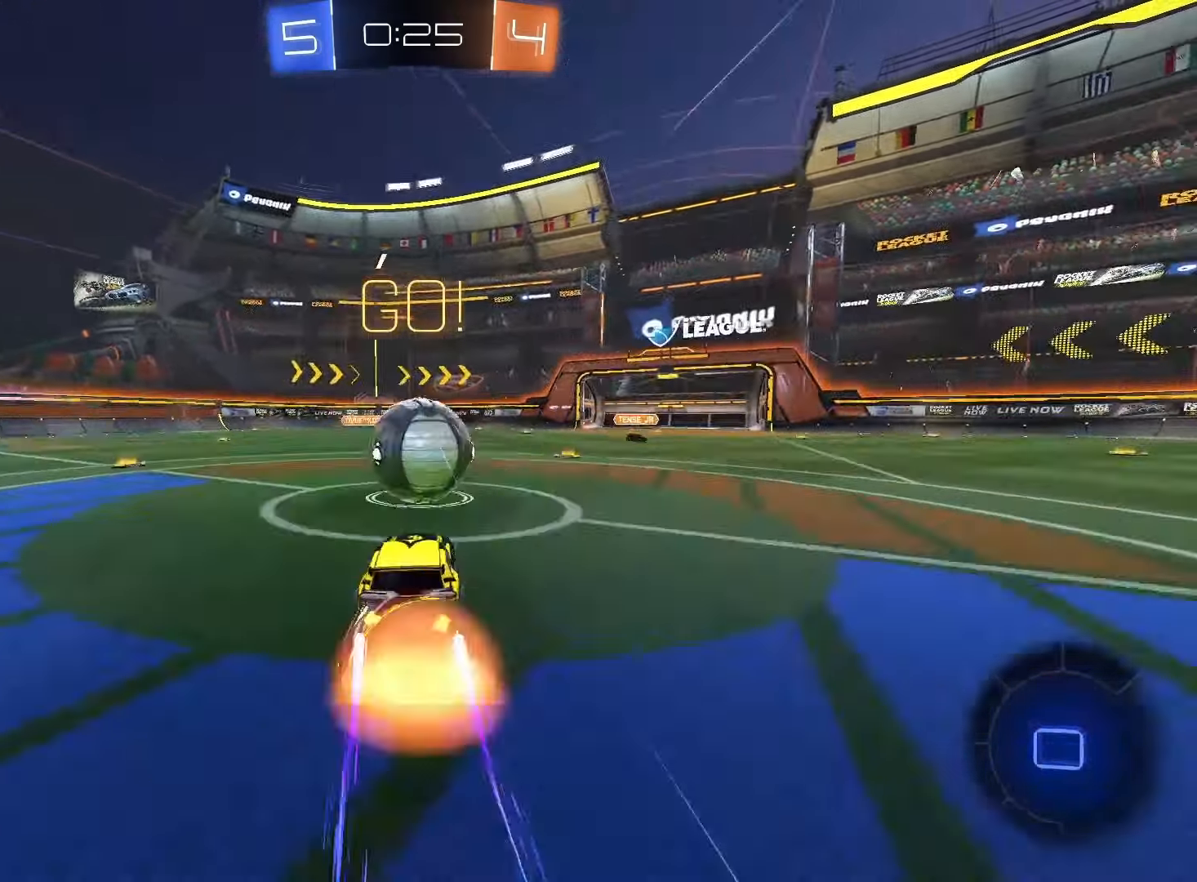
{"buttons": [], "left_stick": "down", "right_stick": "center"}
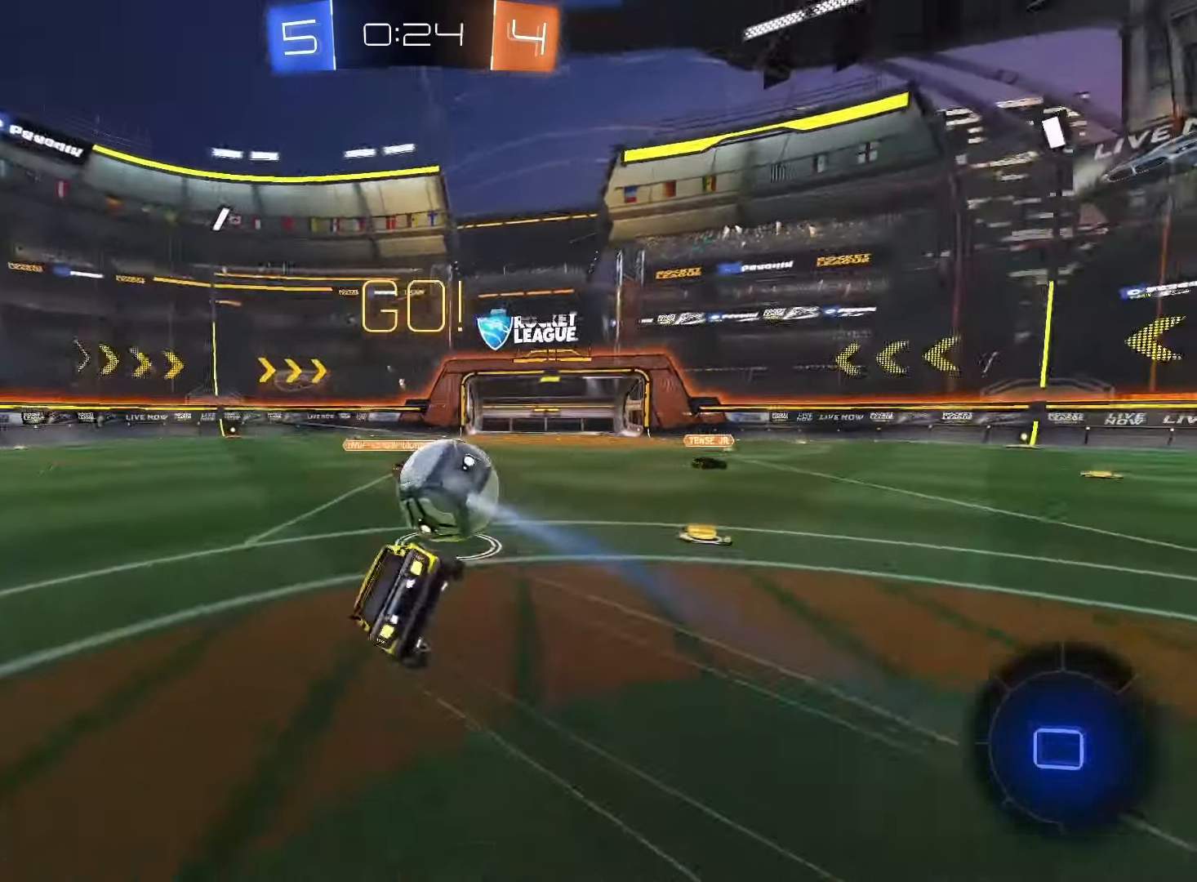
{"buttons": ["L1"], "left_stick": "down-left", "right_stick": "center", "events": [[300, "left_stick", "down-left"], [317, "L1", "down"]]}
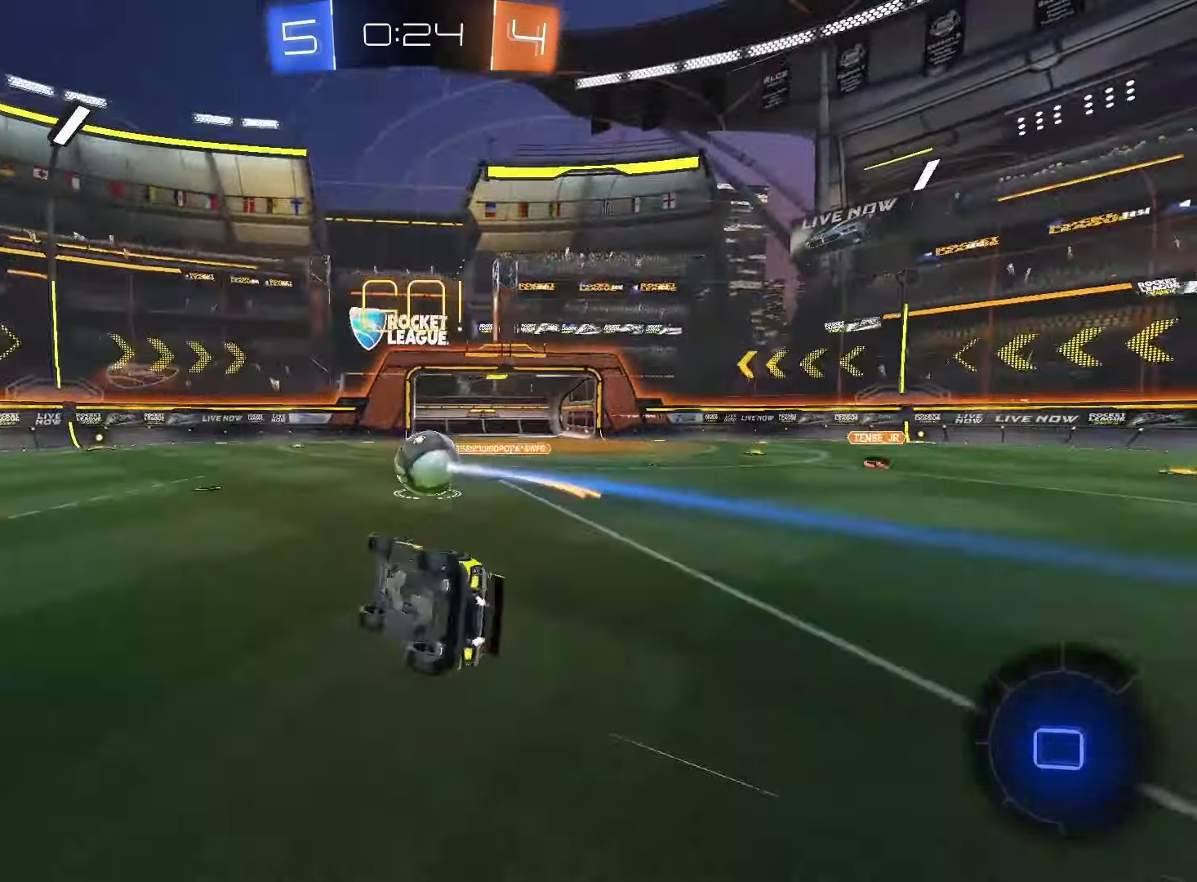
{"buttons": ["R2"], "left_stick": "up-right", "right_stick": "center", "events": [[167, "L1", "up"], [167, "R2", "down"], [167, "left_stick", "center"], [400, "left_stick", "up-right"]]}
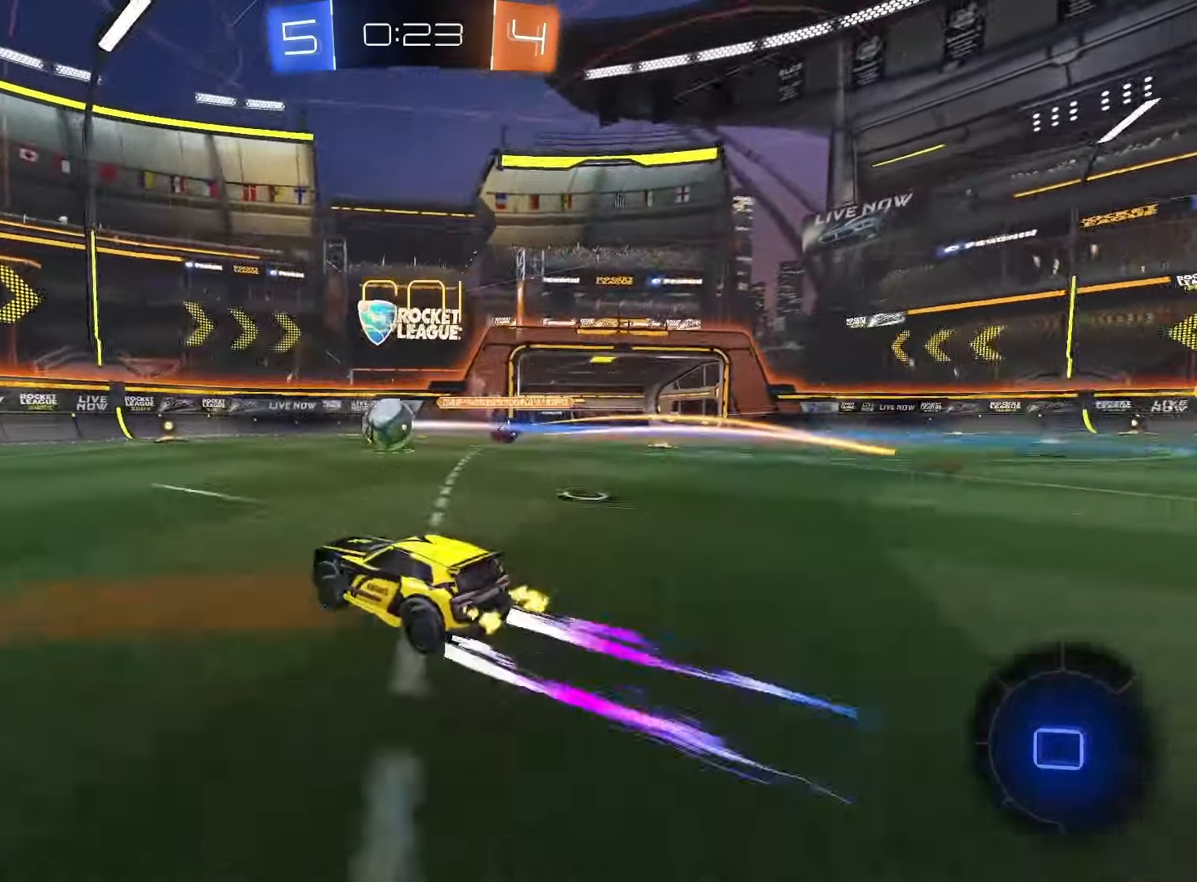
{"buttons": ["R2"], "left_stick": "left", "right_stick": "center", "events": [[33, "left_stick", "center"], [100, "left_stick", "left"], [400, "L1", "down"], [483, "L1", "up"]]}
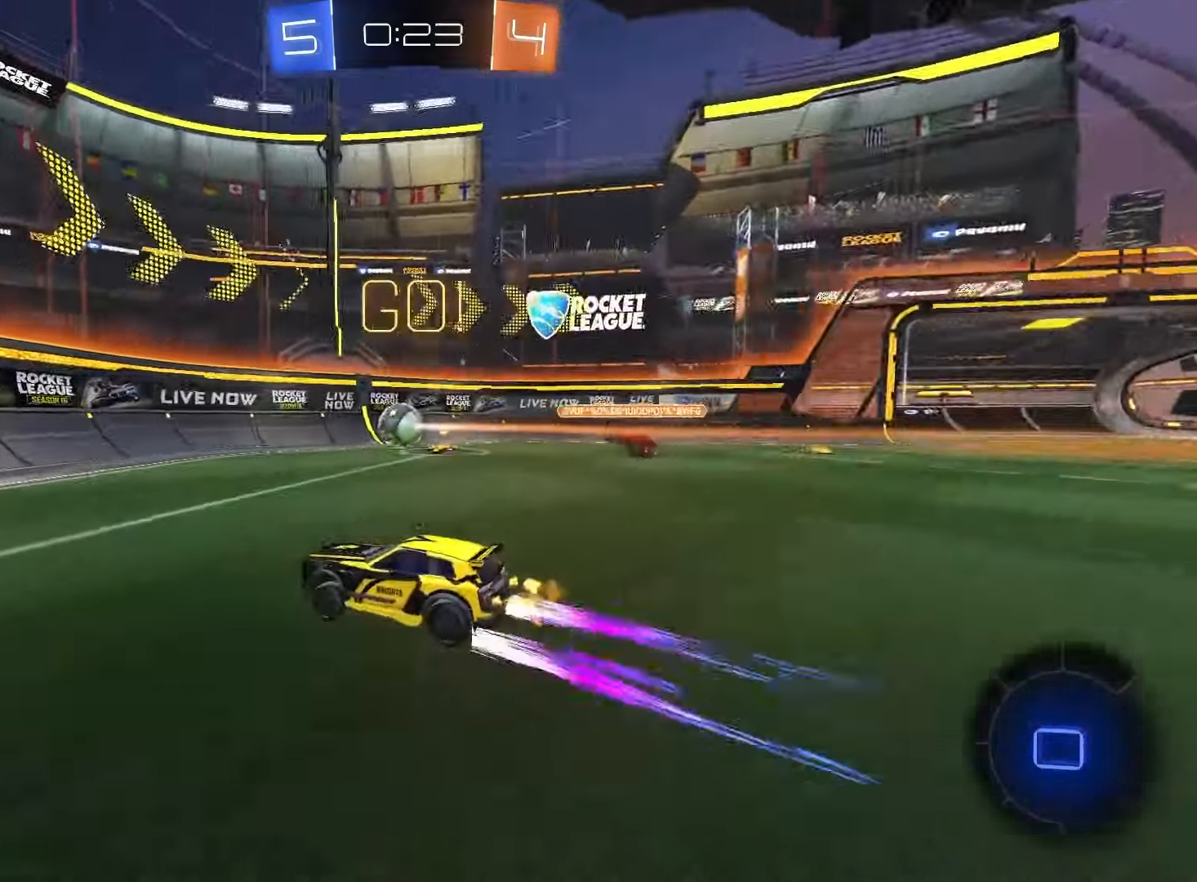
{"buttons": ["R2"], "left_stick": "left", "right_stick": "center", "events": [[50, "TRIANGLE", "down"], [167, "TRIANGLE", "up"]]}